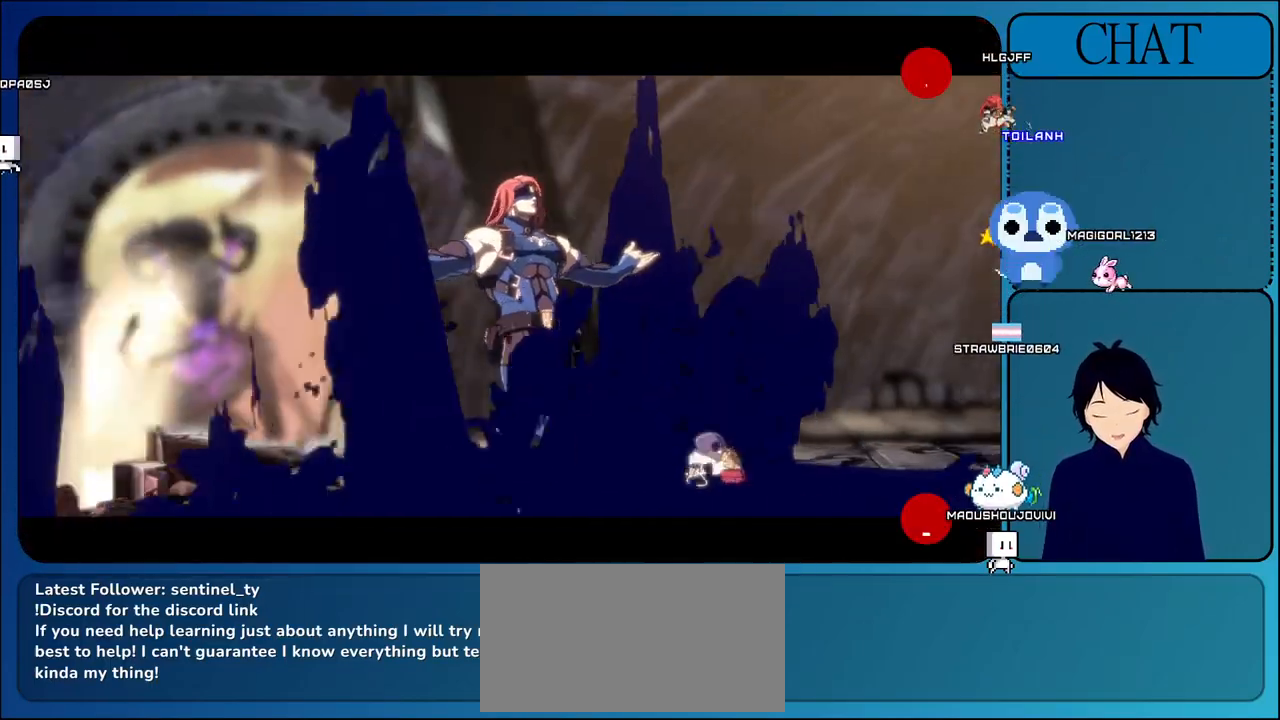
Gameplay with a controller (arcade stick); each line is a JSON object with the inputs held at the frame after it. "events" lists button and stick changes between this image and that frame as [ms after this image, input, new state], when the widget could be followed in between. Not read: L3 R3.
{"buttons": ["CROSS"], "left_stick": "center", "events": [[400, "CROSS", "down"]]}
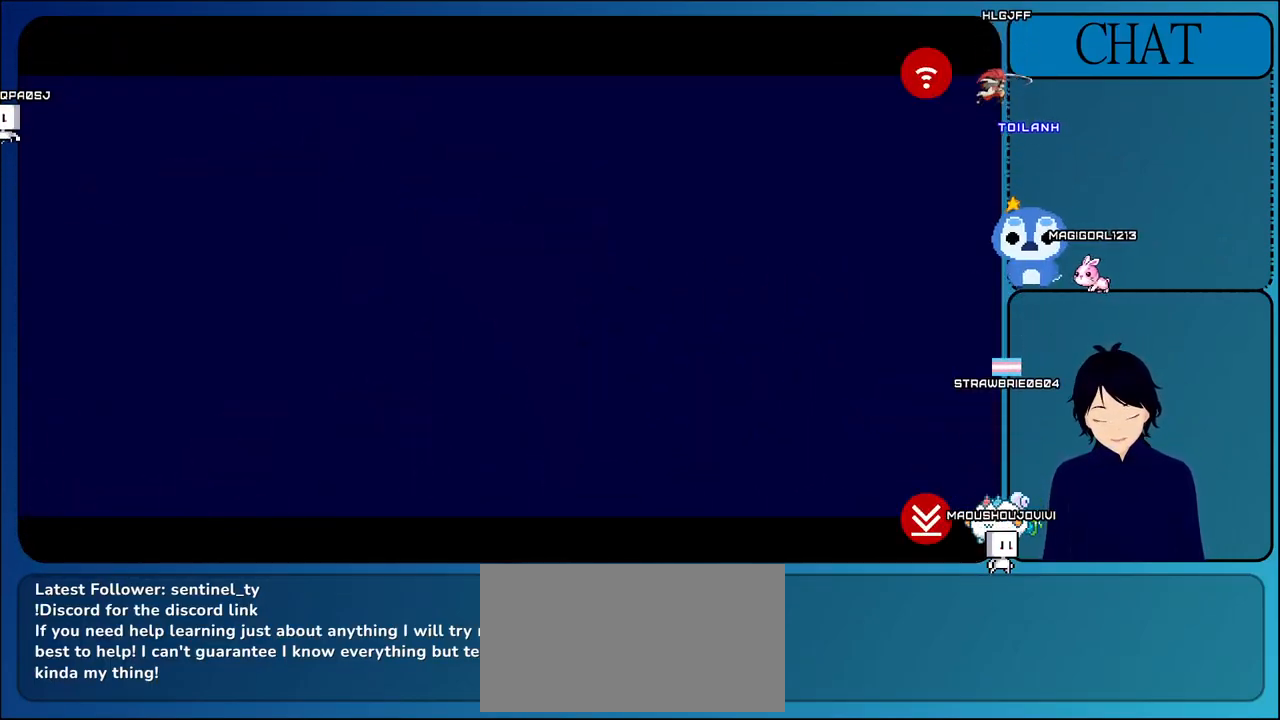
{"buttons": [], "left_stick": "center", "events": [[133, "CROSS", "up"], [317, "CROSS", "down"], [500, "CROSS", "up"]]}
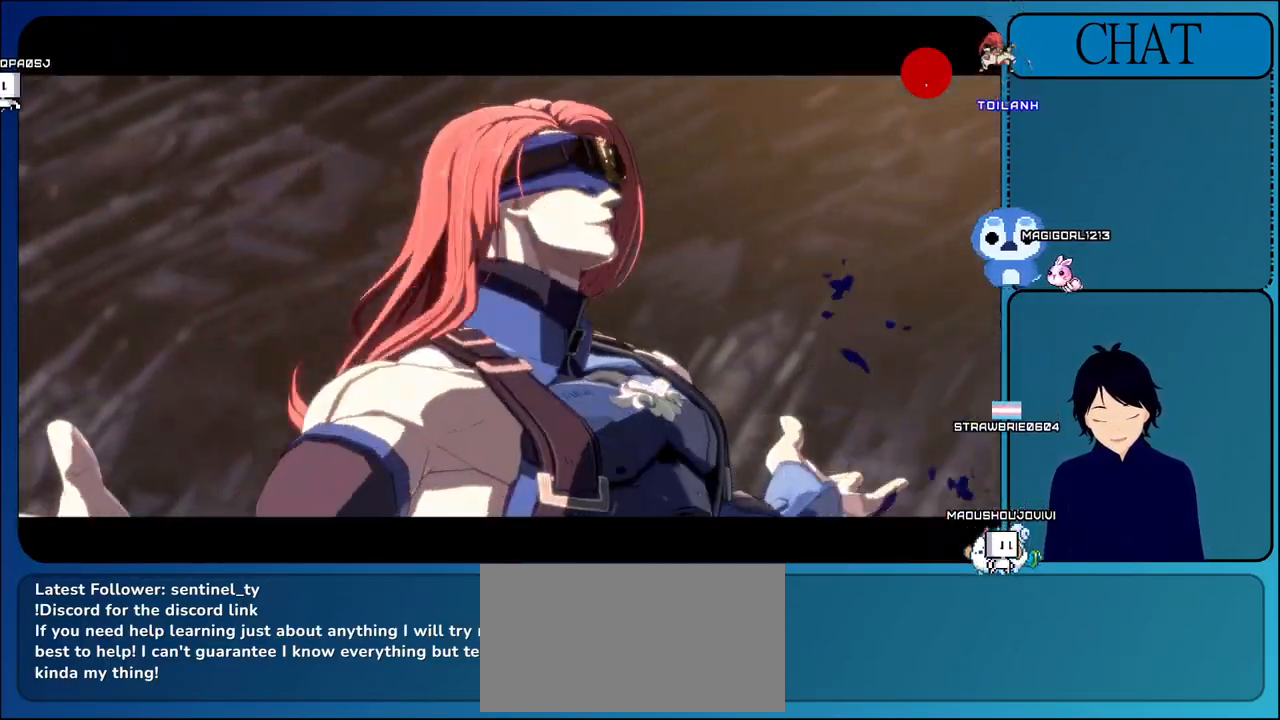
{"buttons": ["CROSS"], "left_stick": "center", "events": [[133, "CROSS", "down"], [300, "CROSS", "up"], [450, "CROSS", "down"]]}
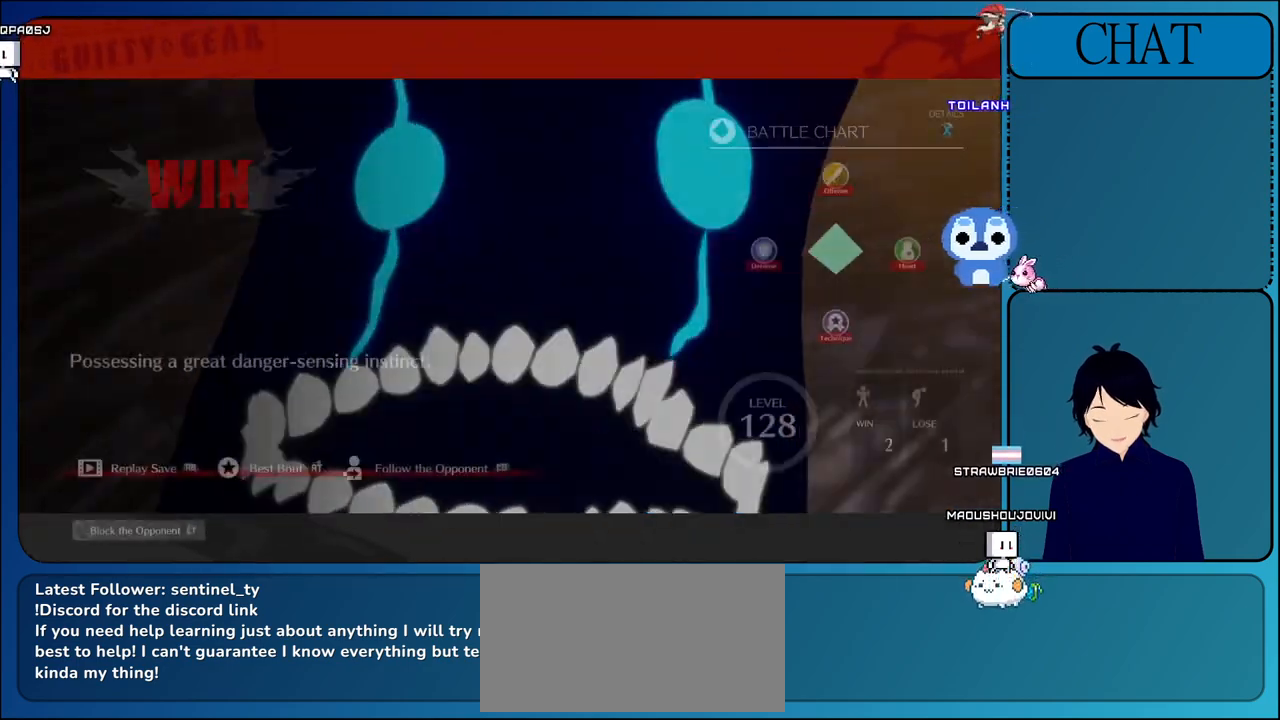
{"buttons": [], "left_stick": "center", "events": [[133, "CROSS", "up"], [317, "CROSS", "down"], [483, "CROSS", "up"]]}
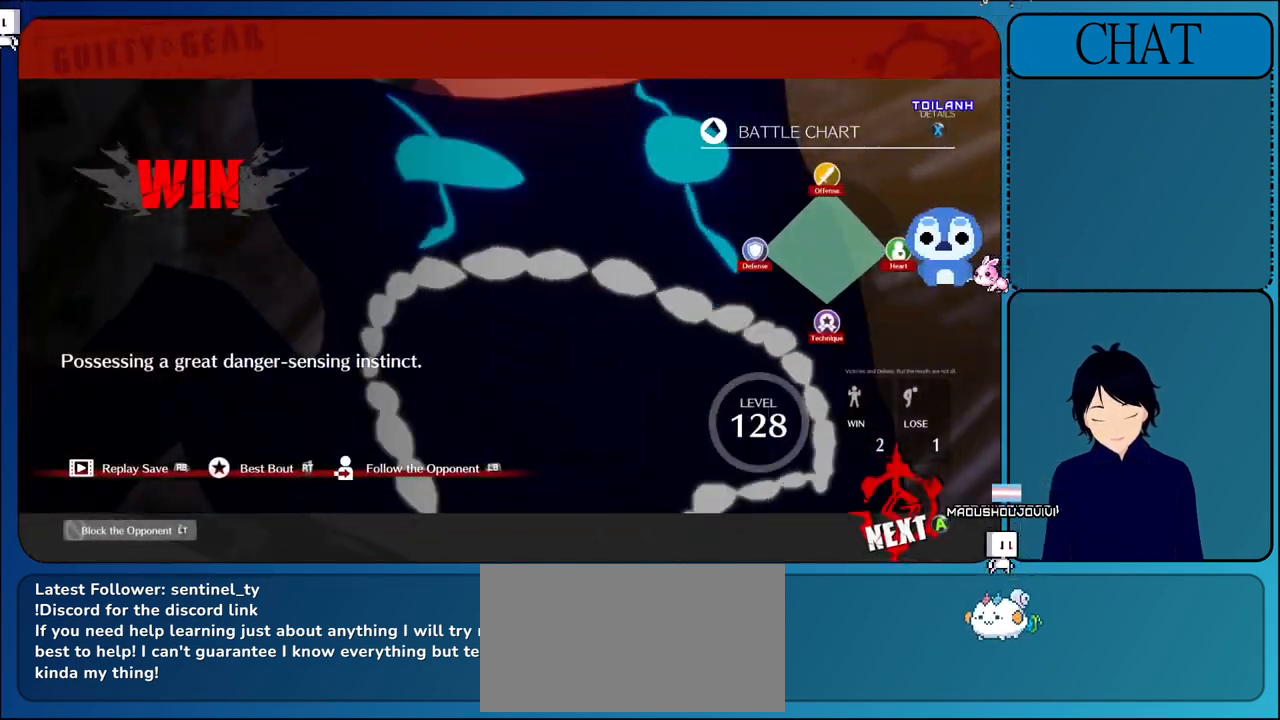
{"buttons": [], "left_stick": "center", "events": [[167, "CROSS", "down"], [300, "CROSS", "up"]]}
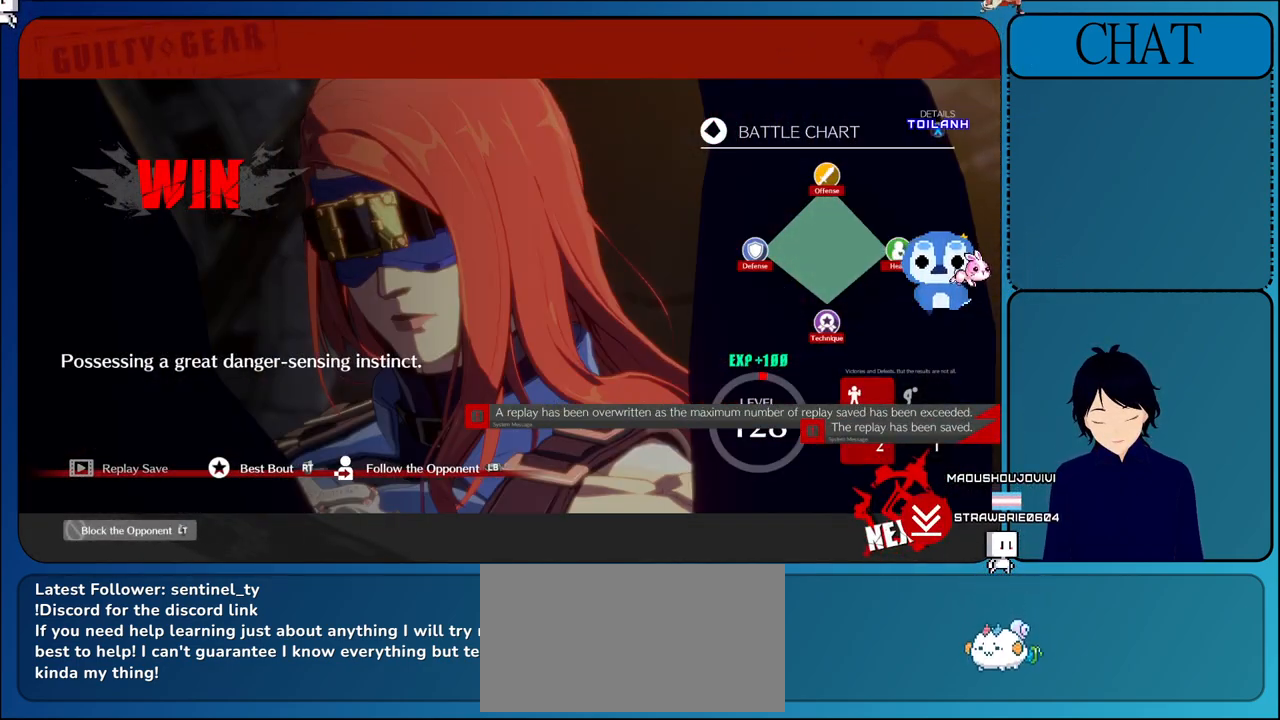
{"buttons": ["CROSS"], "left_stick": "center", "events": [[33, "CROSS", "down"], [200, "CROSS", "up"], [417, "CROSS", "down"]]}
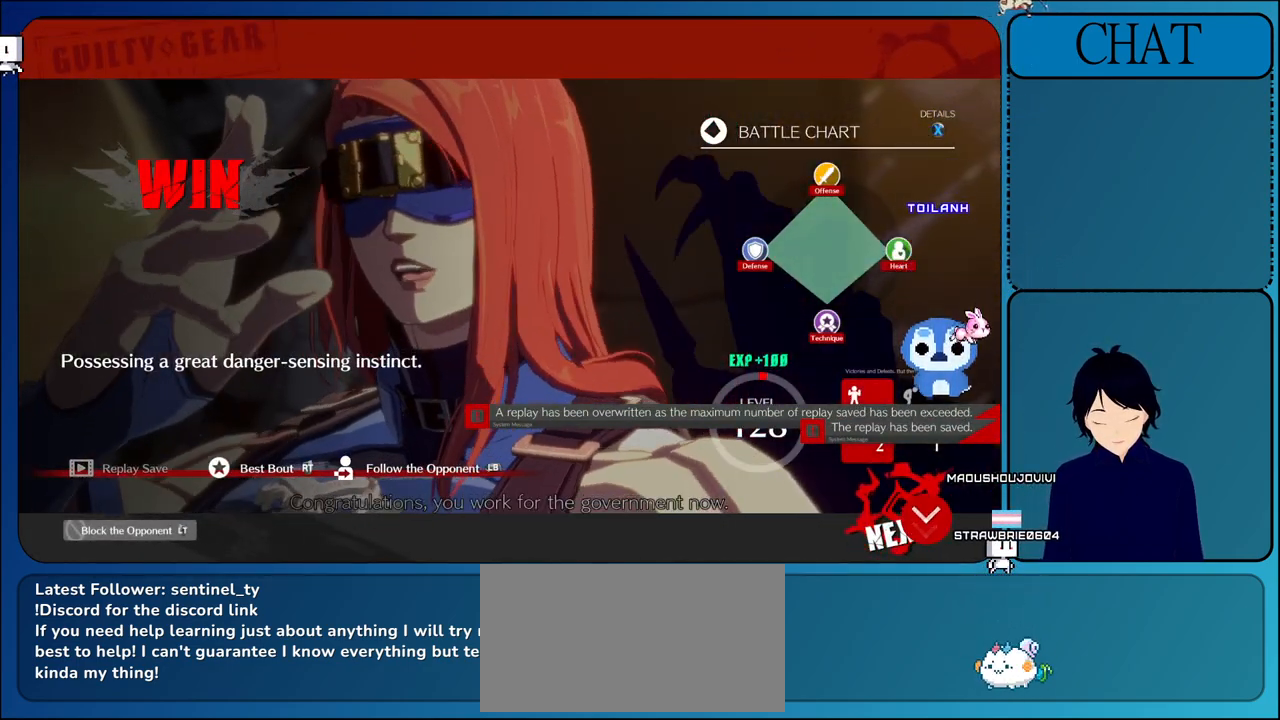
{"buttons": [], "left_stick": "center", "events": [[50, "CROSS", "up"], [183, "CROSS", "down"], [383, "CROSS", "up"]]}
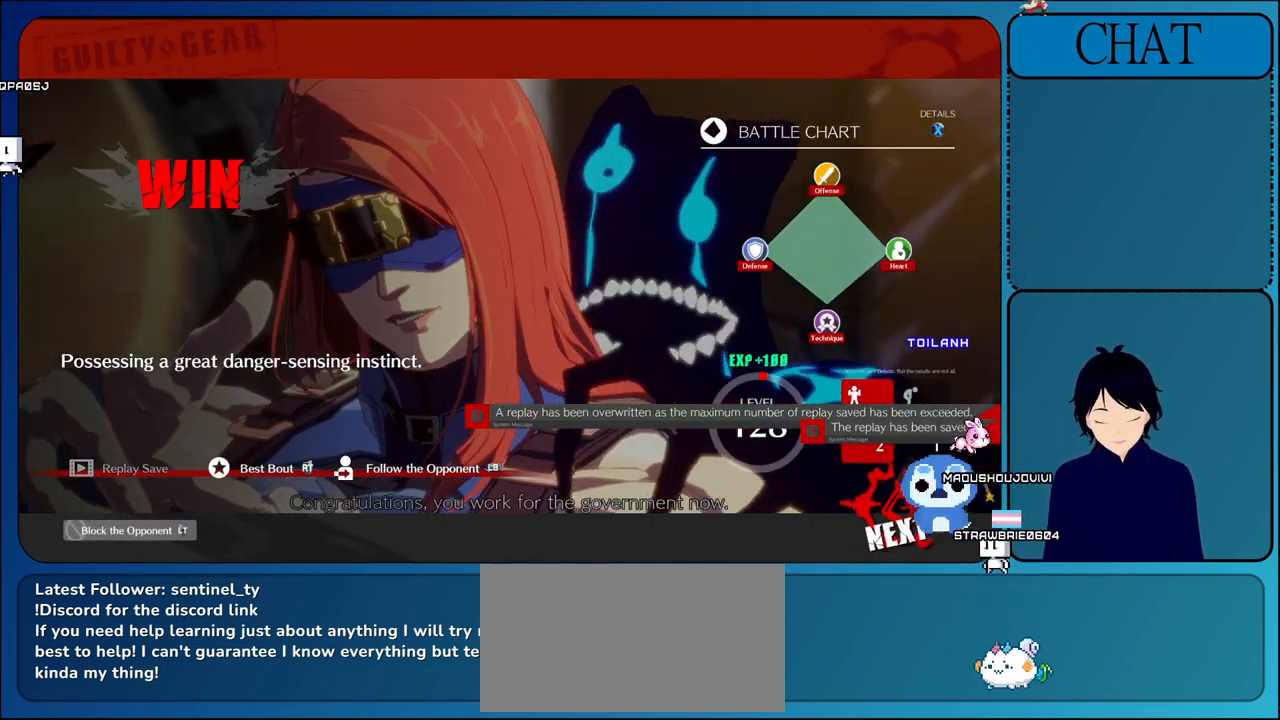
{"buttons": ["CROSS"], "left_stick": "center", "events": [[17, "CROSS", "down"], [200, "CROSS", "up"], [350, "CROSS", "down"]]}
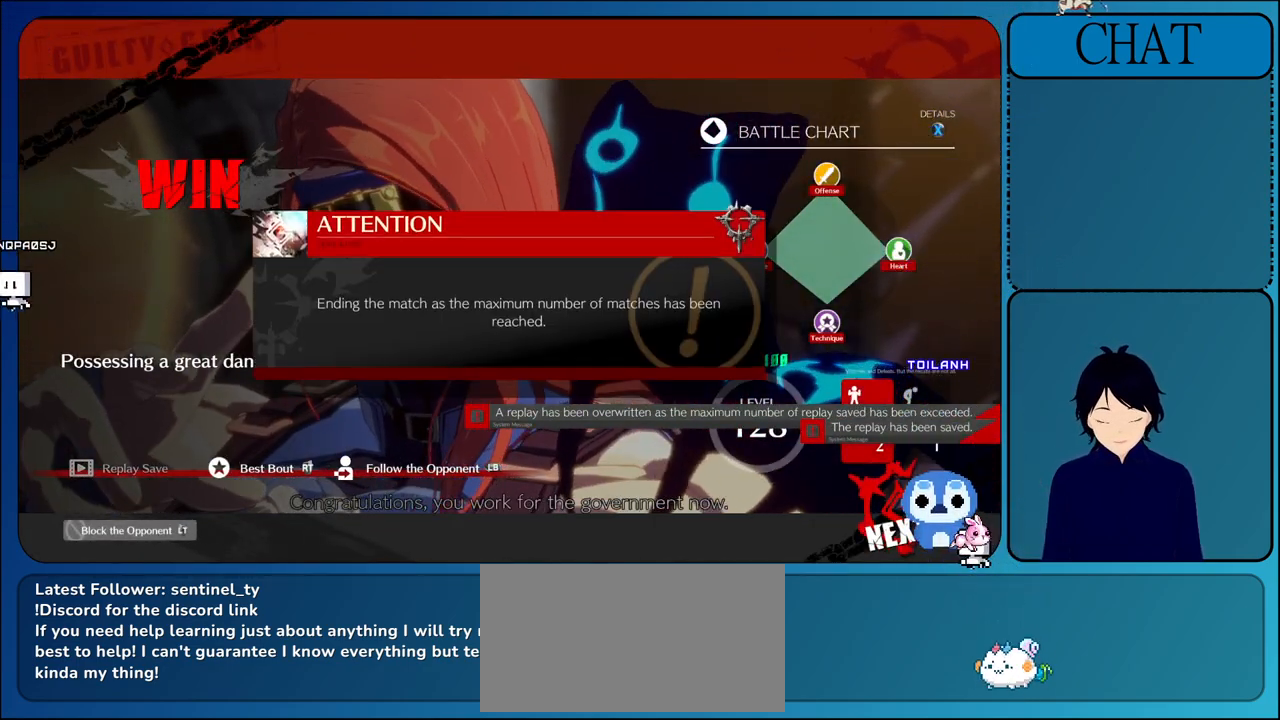
{"buttons": ["CROSS"], "left_stick": "center", "events": [[17, "CROSS", "up"], [150, "CROSS", "down"], [317, "CROSS", "up"], [500, "CROSS", "down"]]}
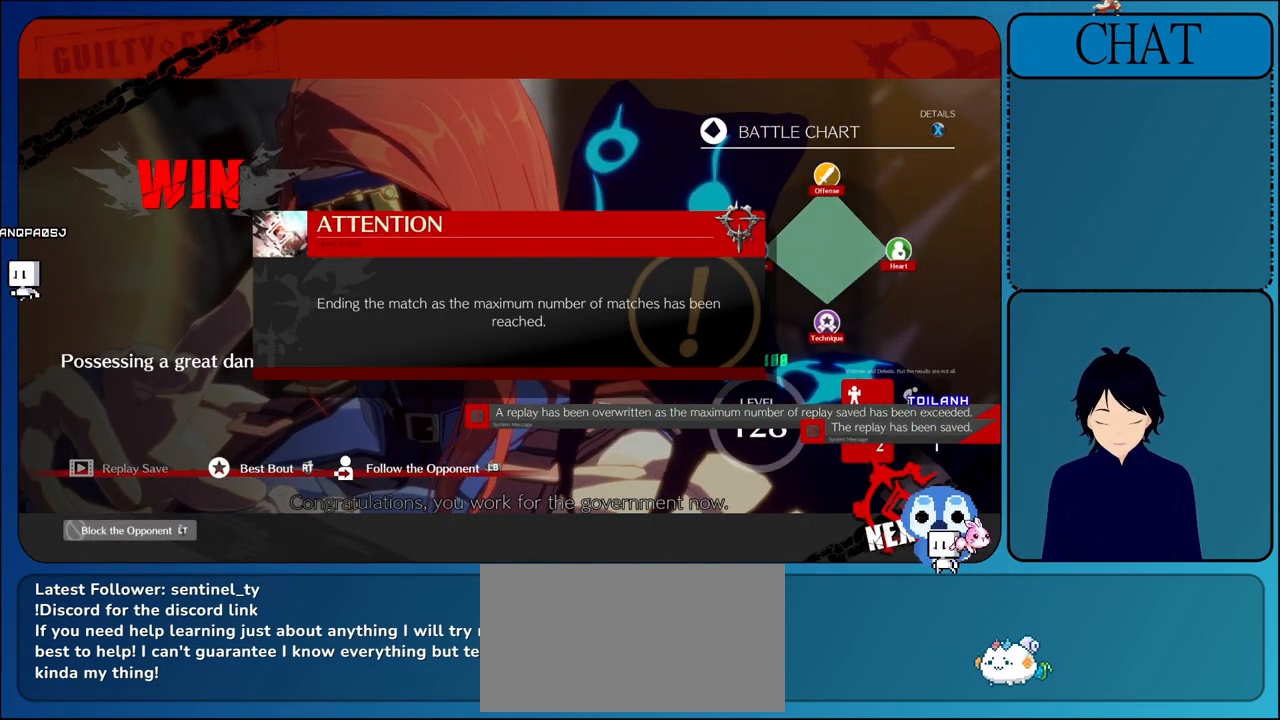
{"buttons": ["CROSS"], "left_stick": "center", "events": [[167, "CROSS", "up"], [333, "CROSS", "down"]]}
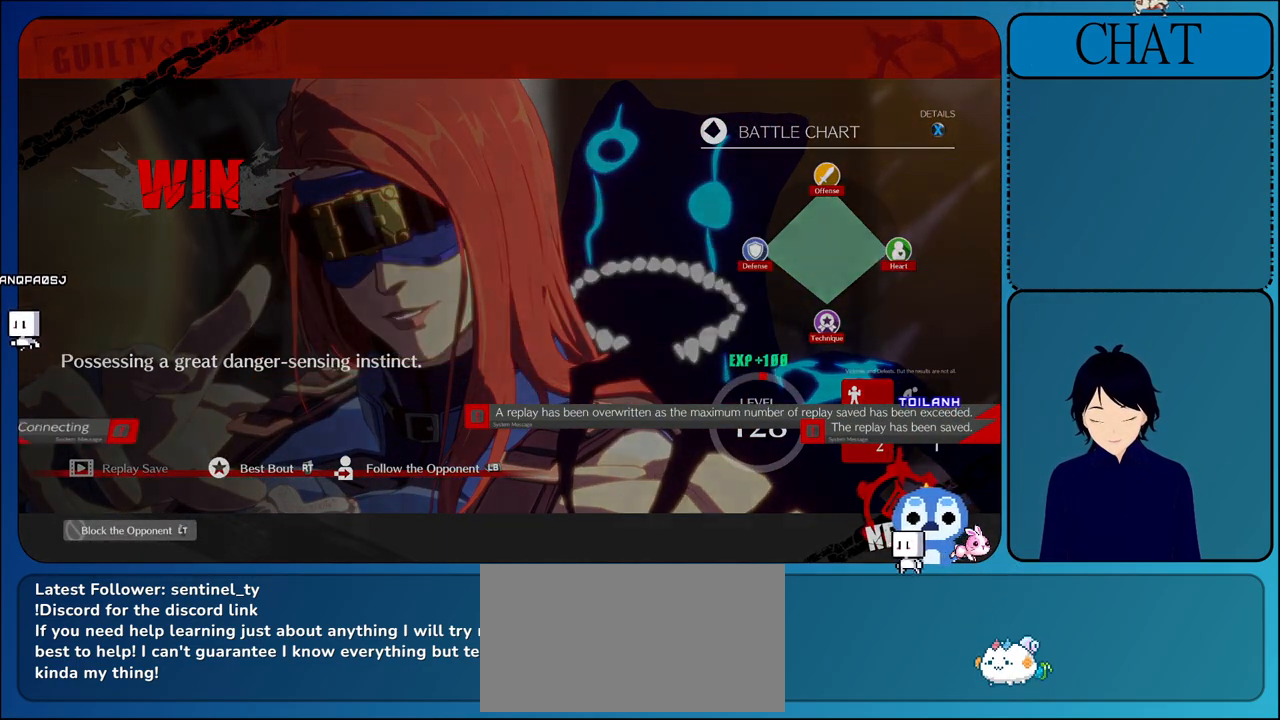
{"buttons": [], "left_stick": "center", "events": [[33, "CROSS", "up"], [233, "CROSS", "down"], [417, "CROSS", "up"]]}
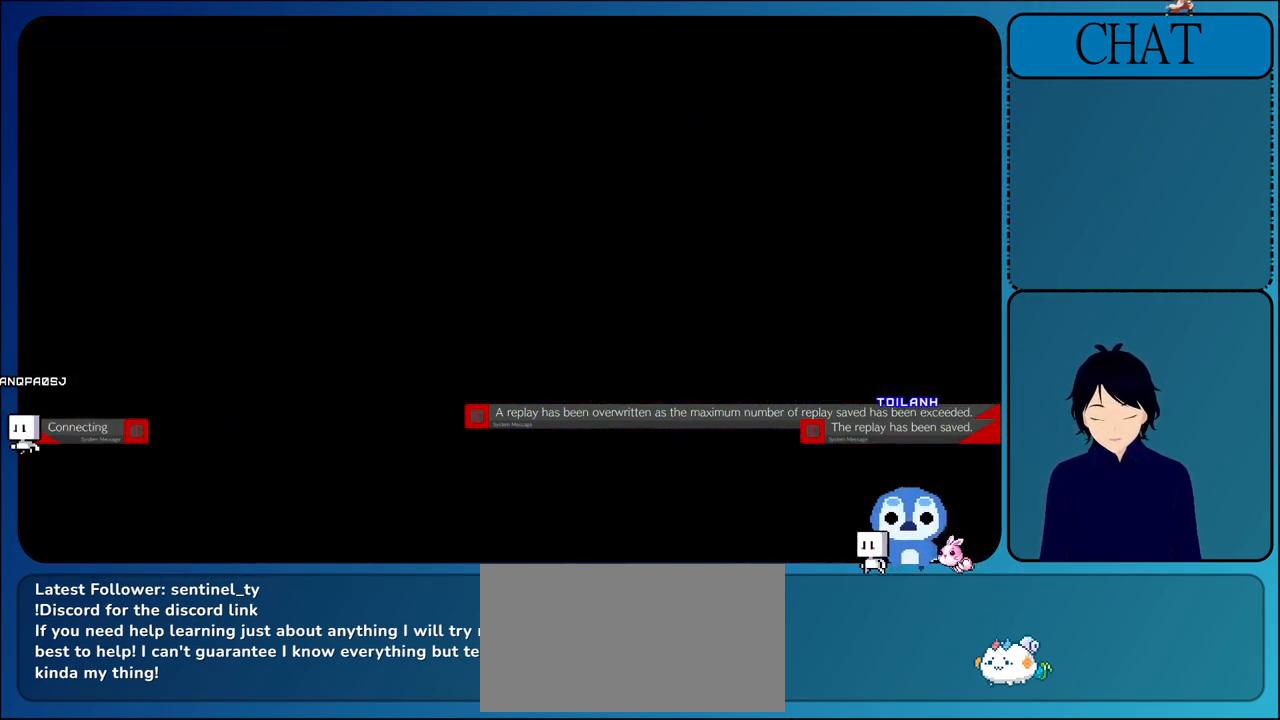
{"buttons": [], "left_stick": "center", "events": [[100, "CROSS", "down"], [317, "CROSS", "up"]]}
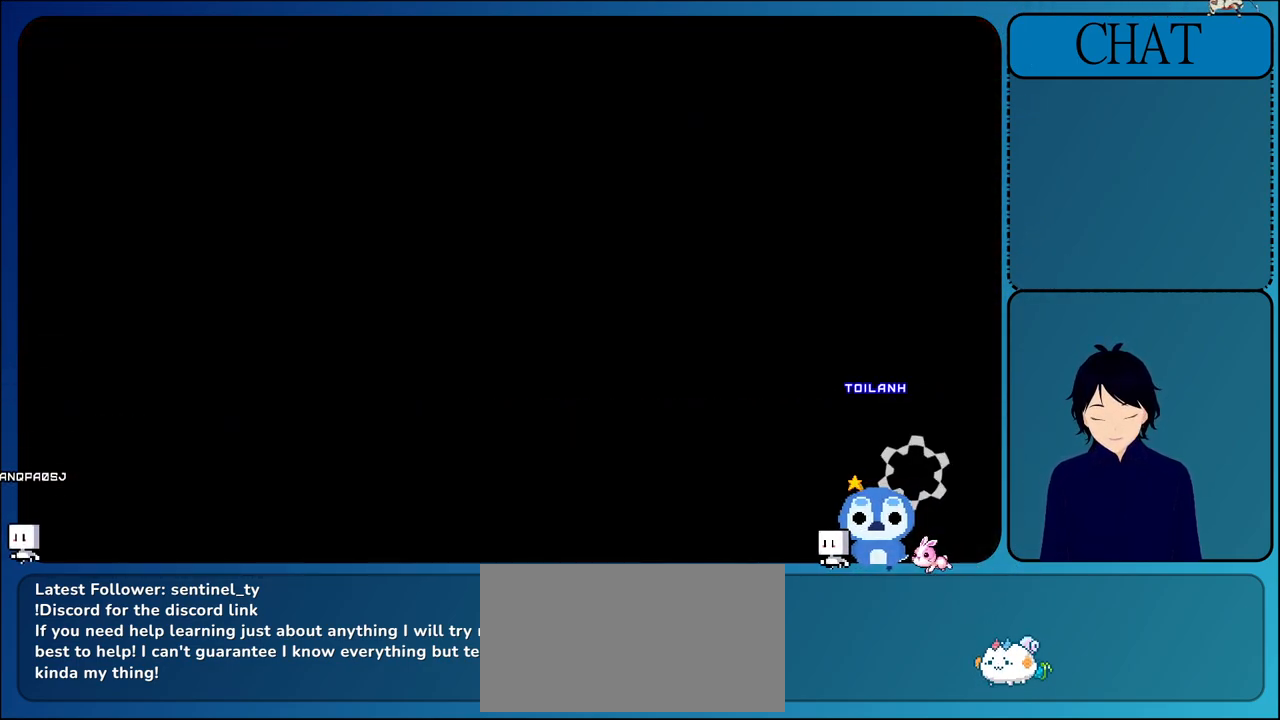
{"buttons": [], "left_stick": "center", "events": [[100, "CROSS", "down"], [317, "CROSS", "up"]]}
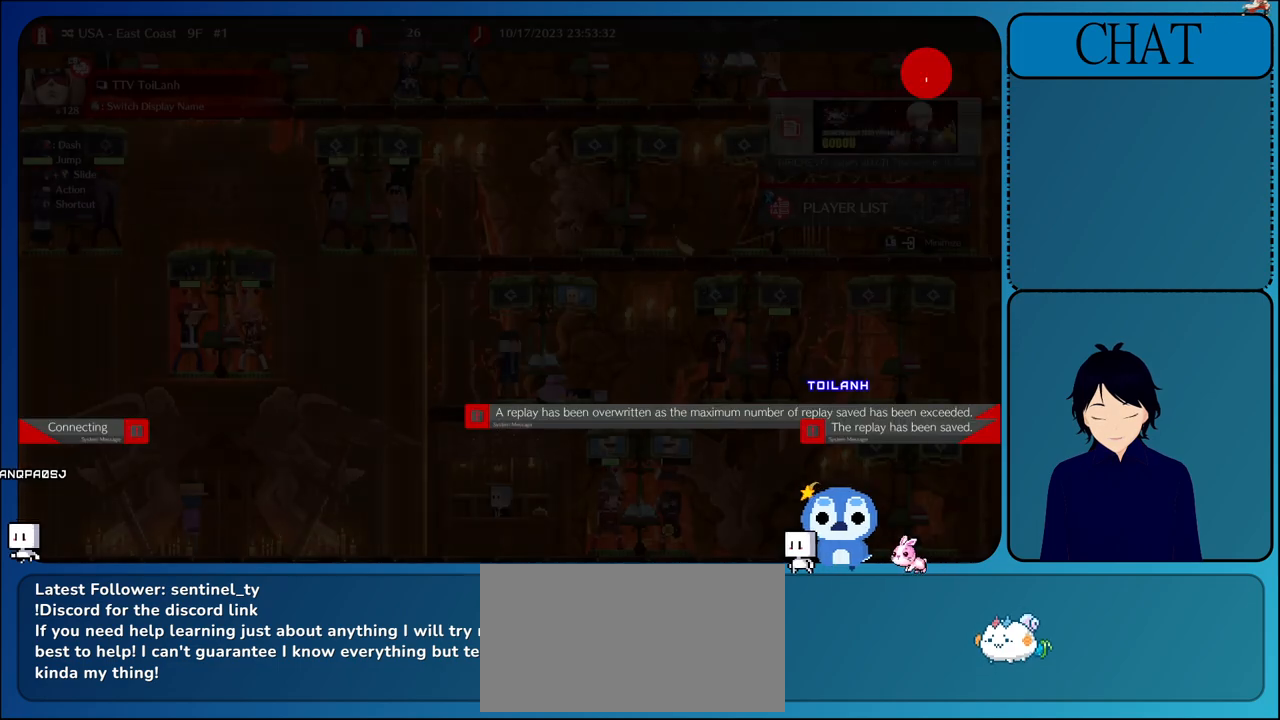
{"buttons": [], "left_stick": "center", "events": []}
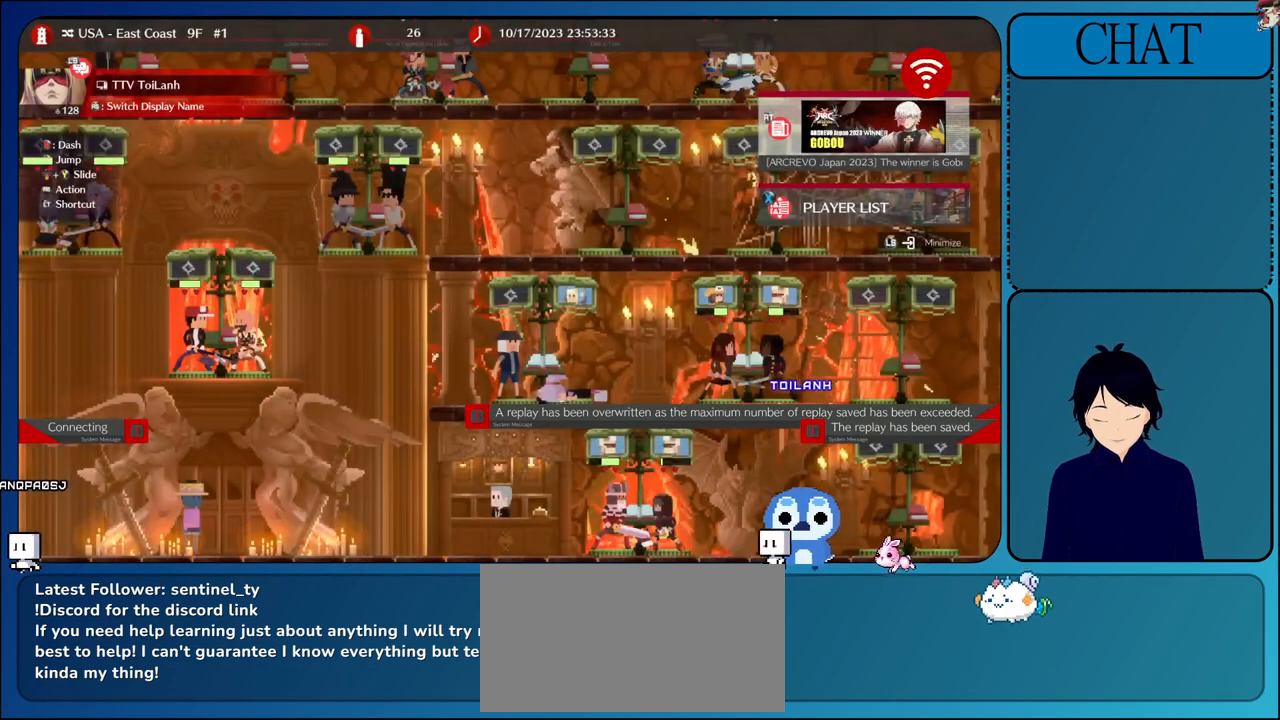
{"buttons": [], "left_stick": "center", "events": []}
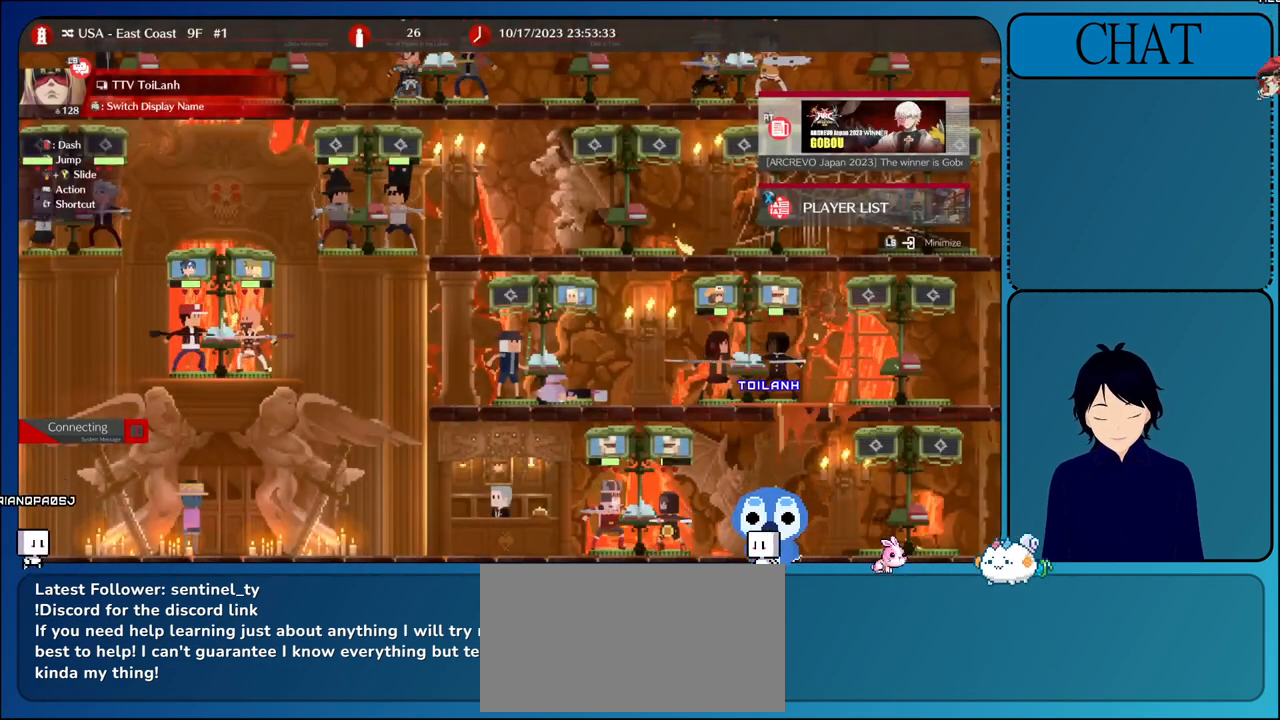
{"buttons": [], "left_stick": "center", "events": []}
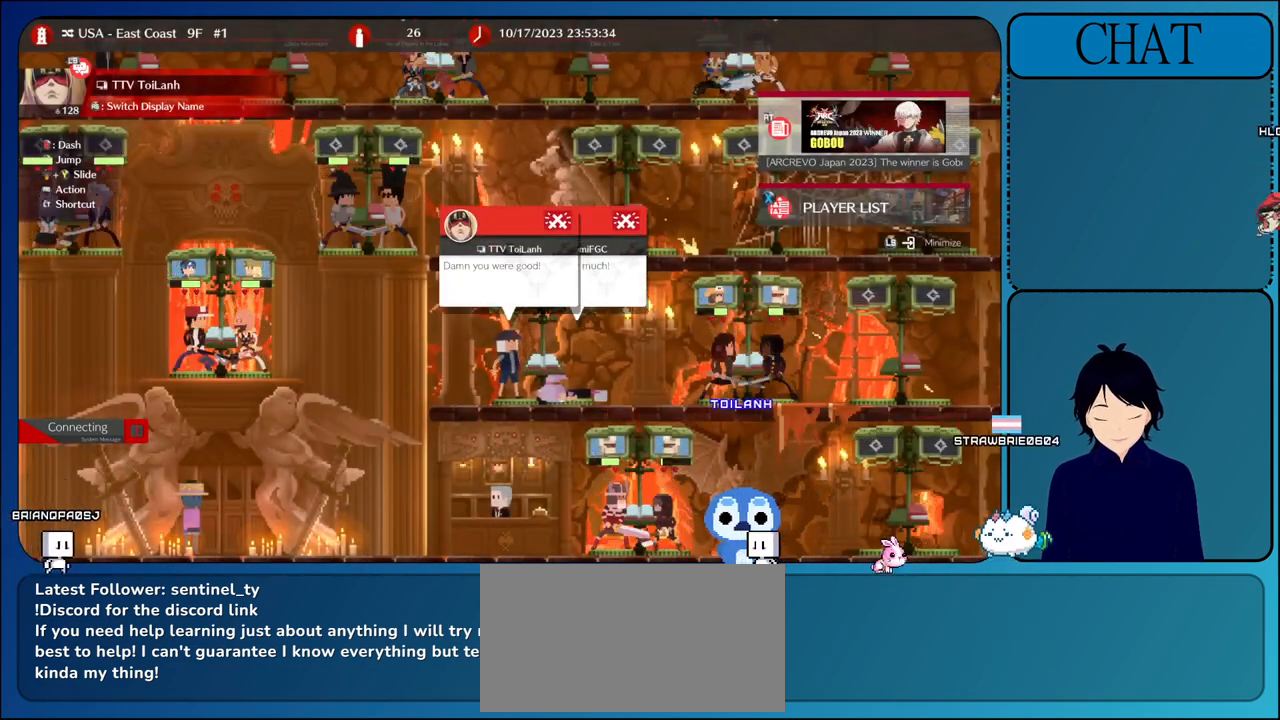
{"buttons": [], "left_stick": "center", "events": []}
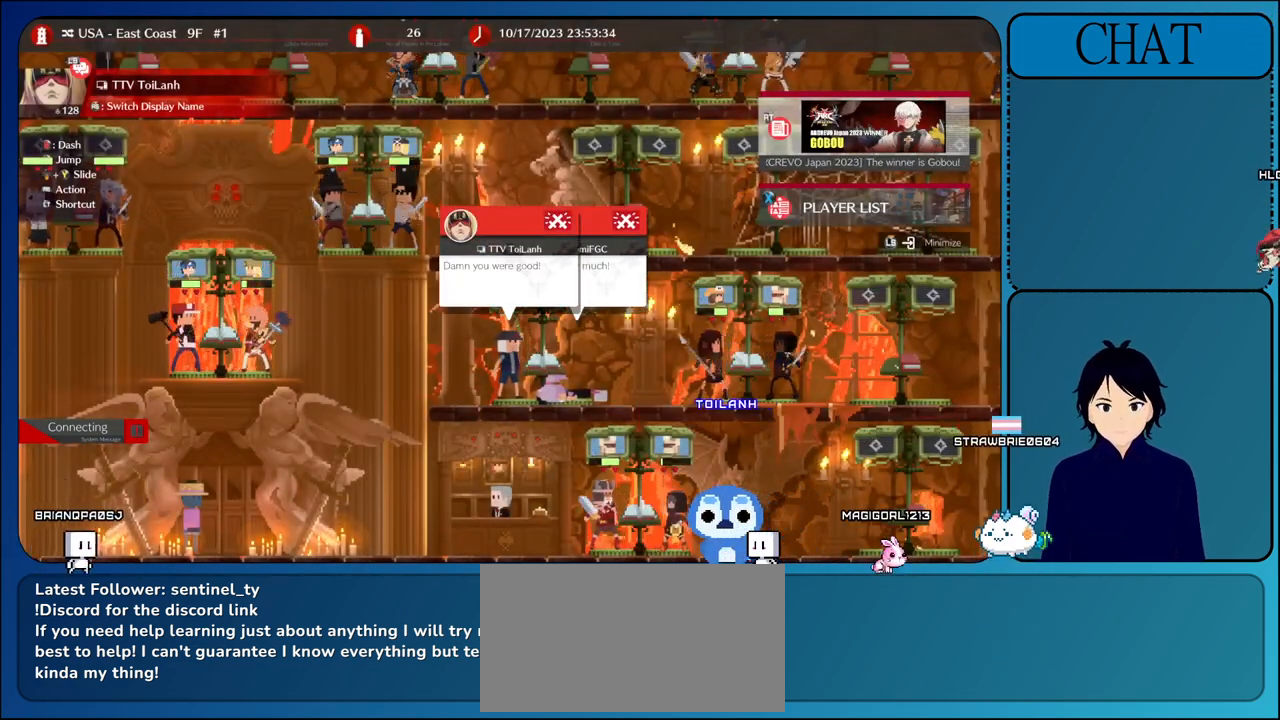
{"buttons": [], "left_stick": "center", "events": []}
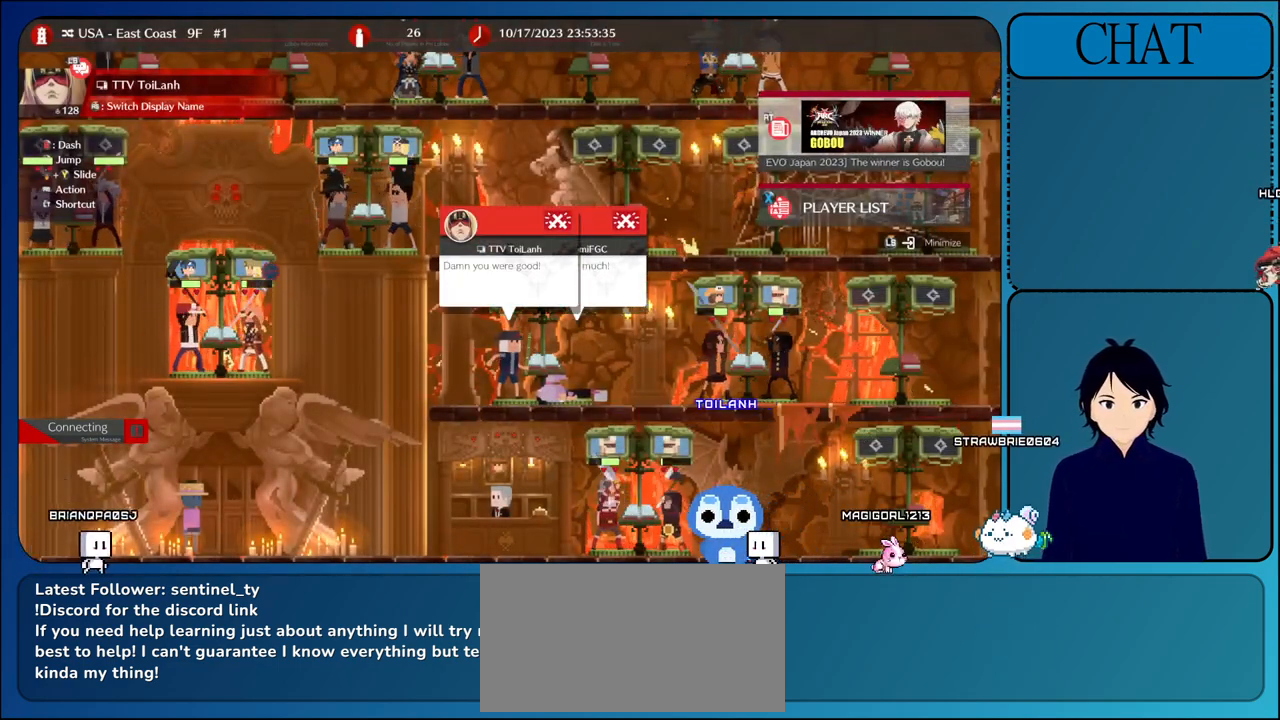
{"buttons": [], "left_stick": "center", "events": []}
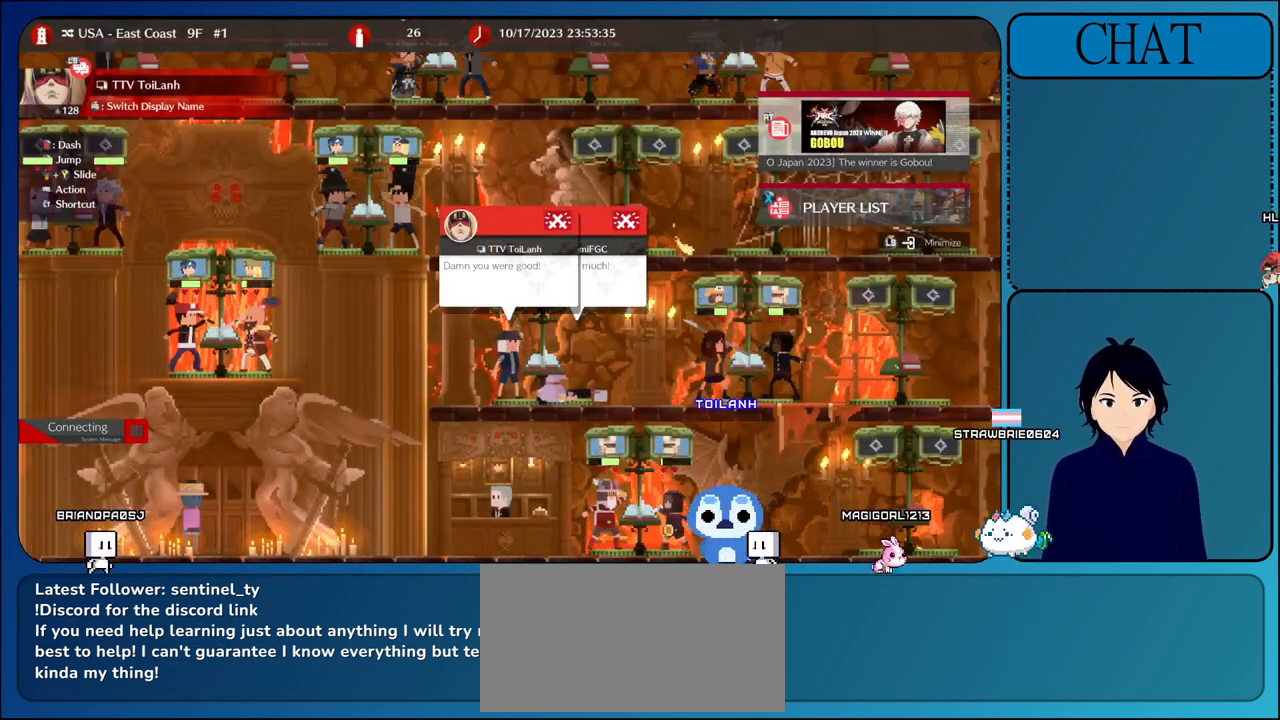
{"buttons": [], "left_stick": "center", "events": []}
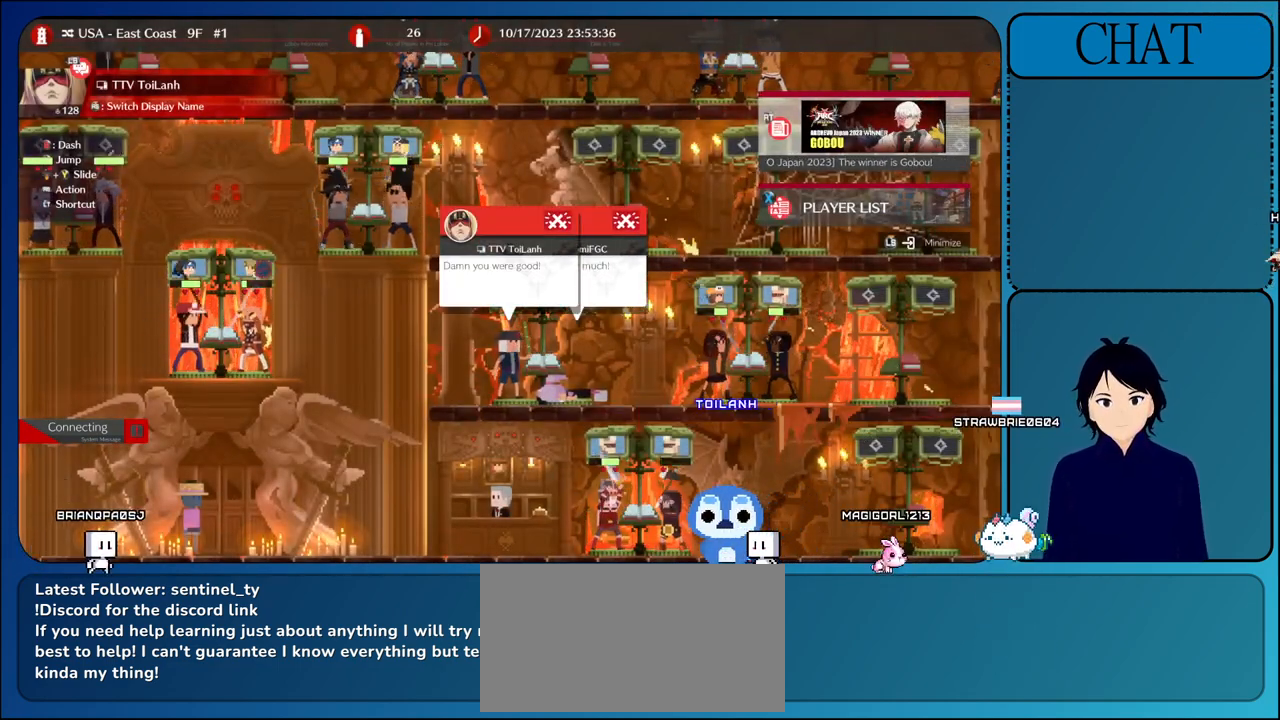
{"buttons": [], "left_stick": "center", "events": []}
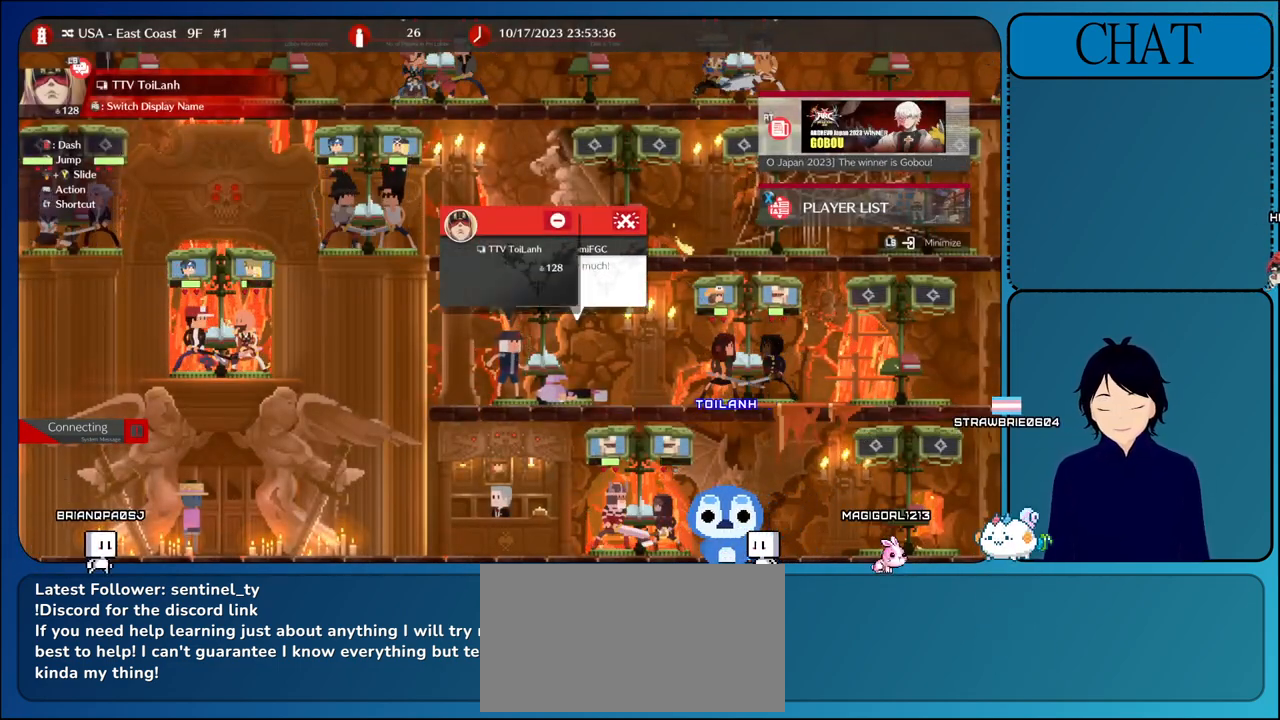
{"buttons": [], "left_stick": "left", "events": [[283, "left_stick", "left"]]}
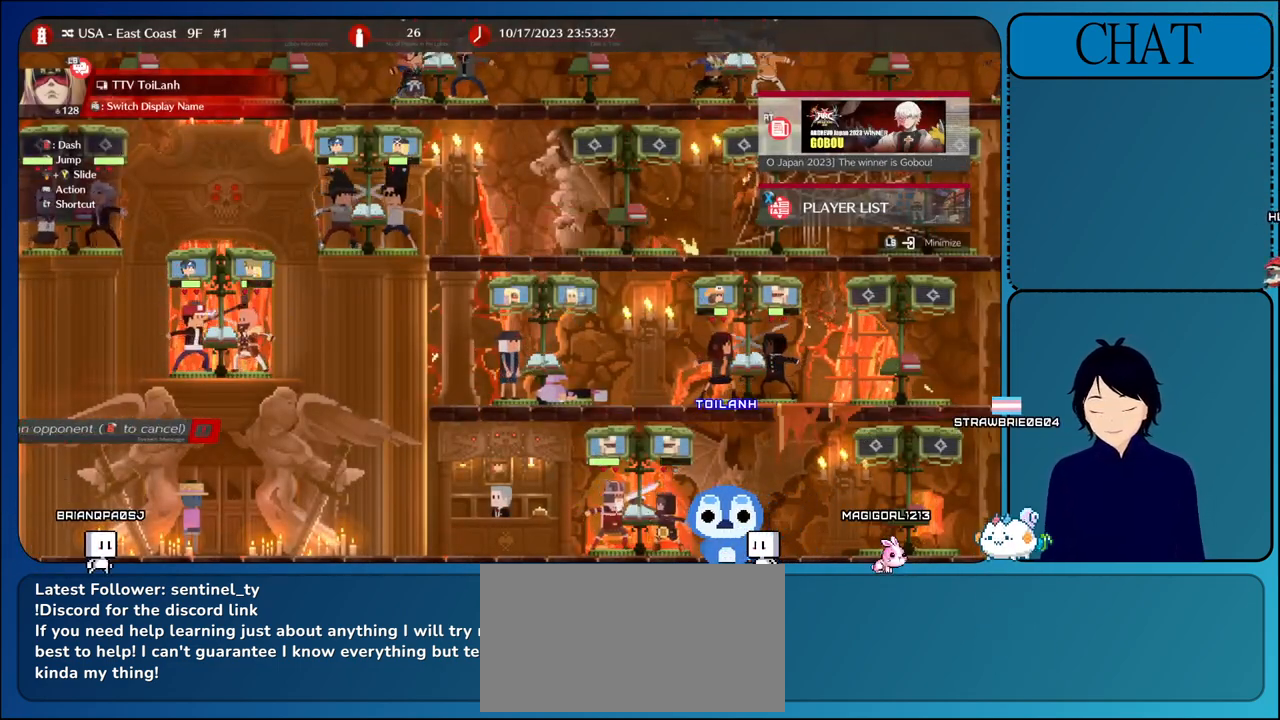
{"buttons": [], "left_stick": "left", "events": [[17, "CIRCLE", "down"], [400, "CIRCLE", "up"]]}
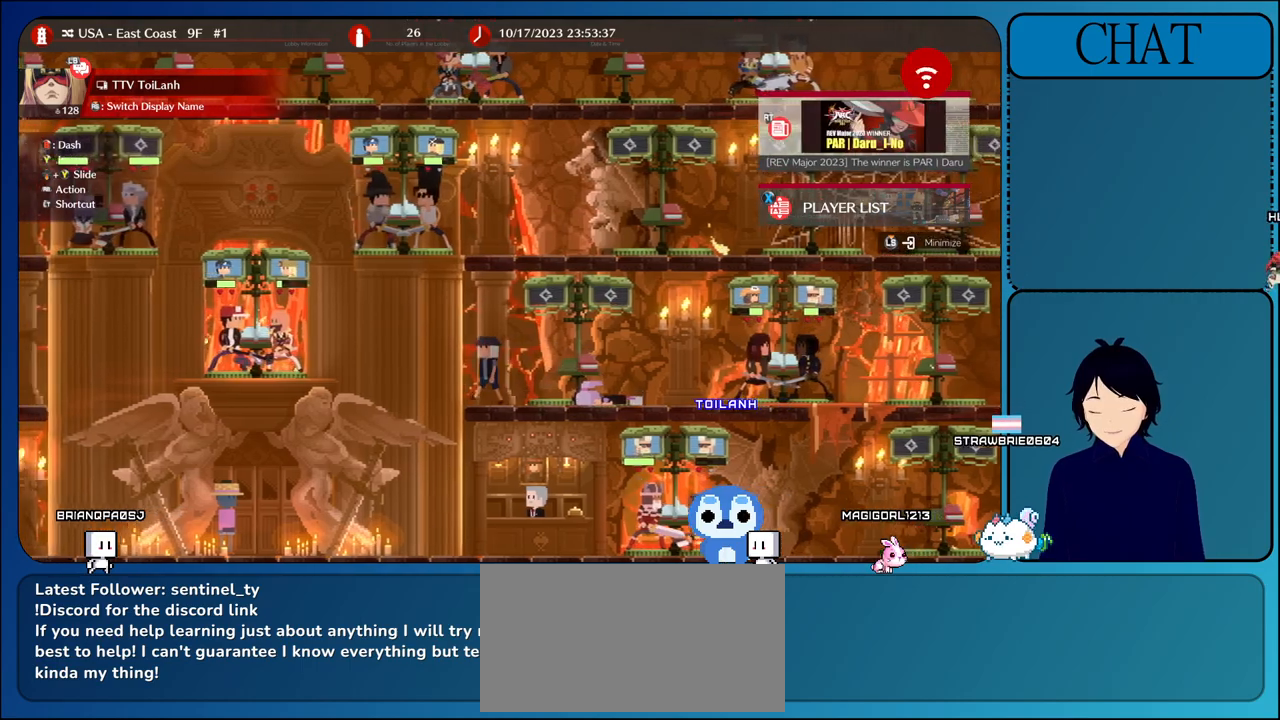
{"buttons": [], "left_stick": "left", "events": []}
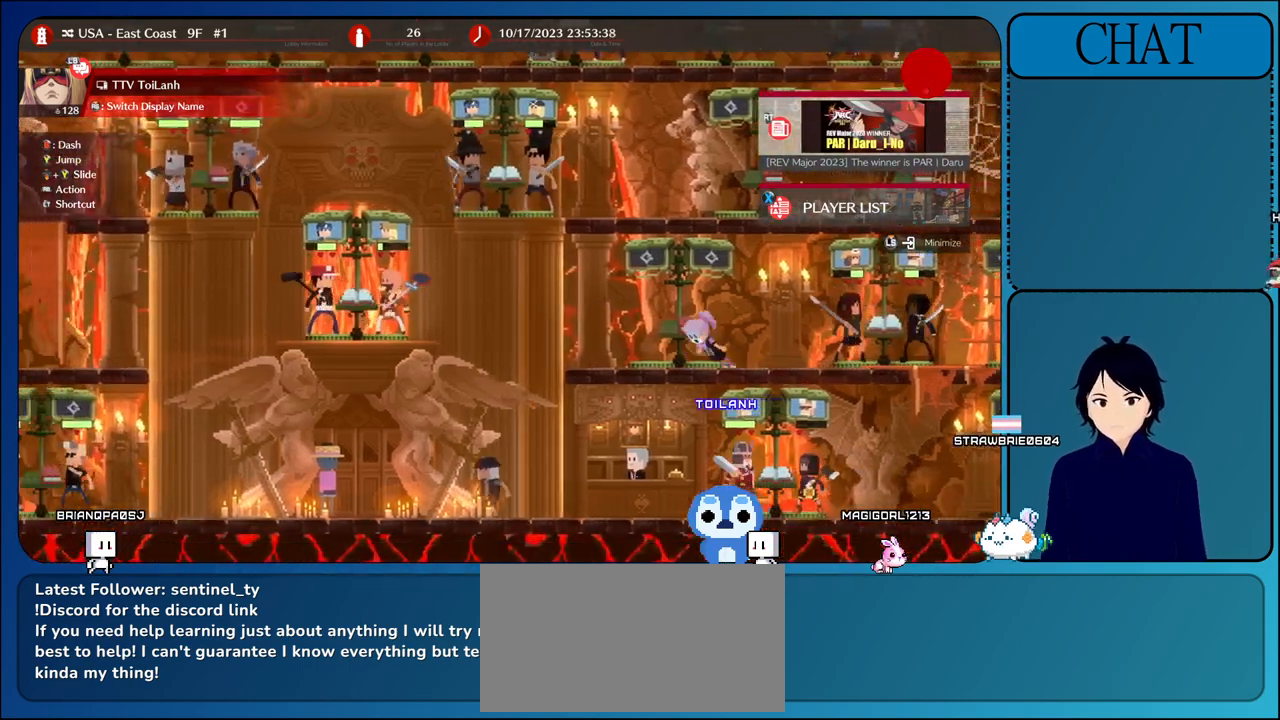
{"buttons": ["CIRCLE"], "left_stick": "left", "events": [[117, "CIRCLE", "down"]]}
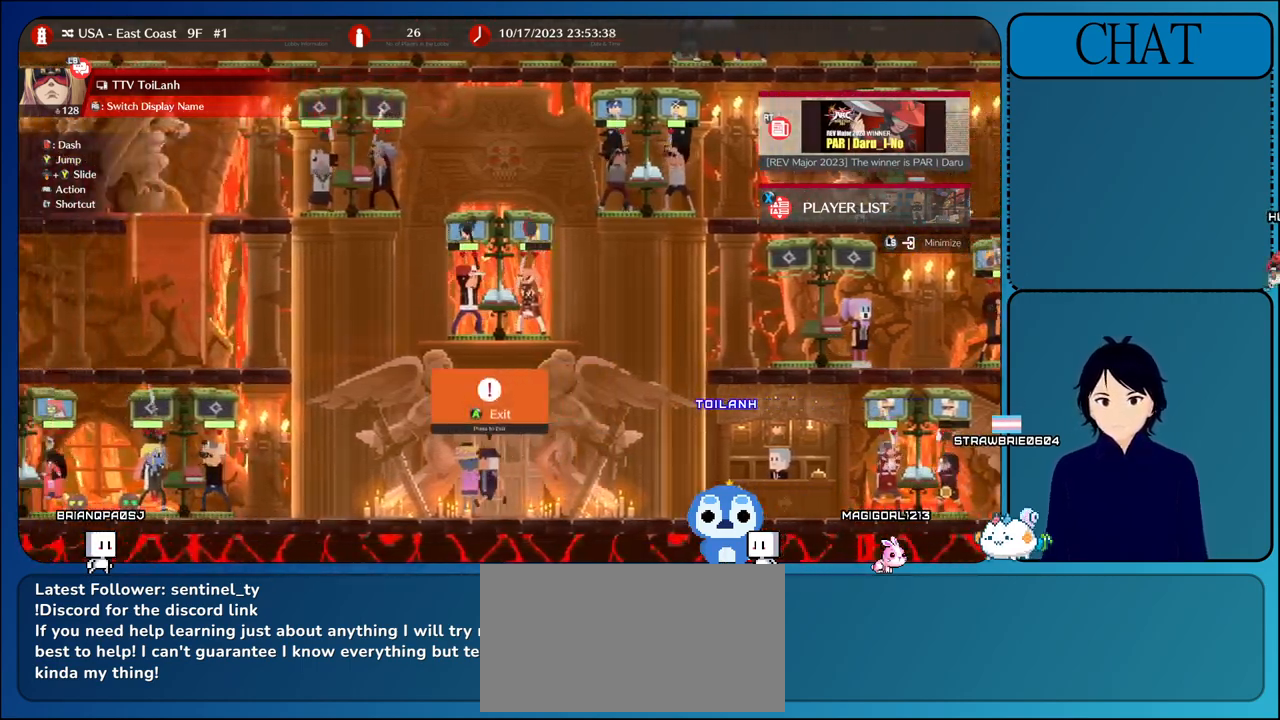
{"buttons": ["CIRCLE"], "left_stick": "left", "events": []}
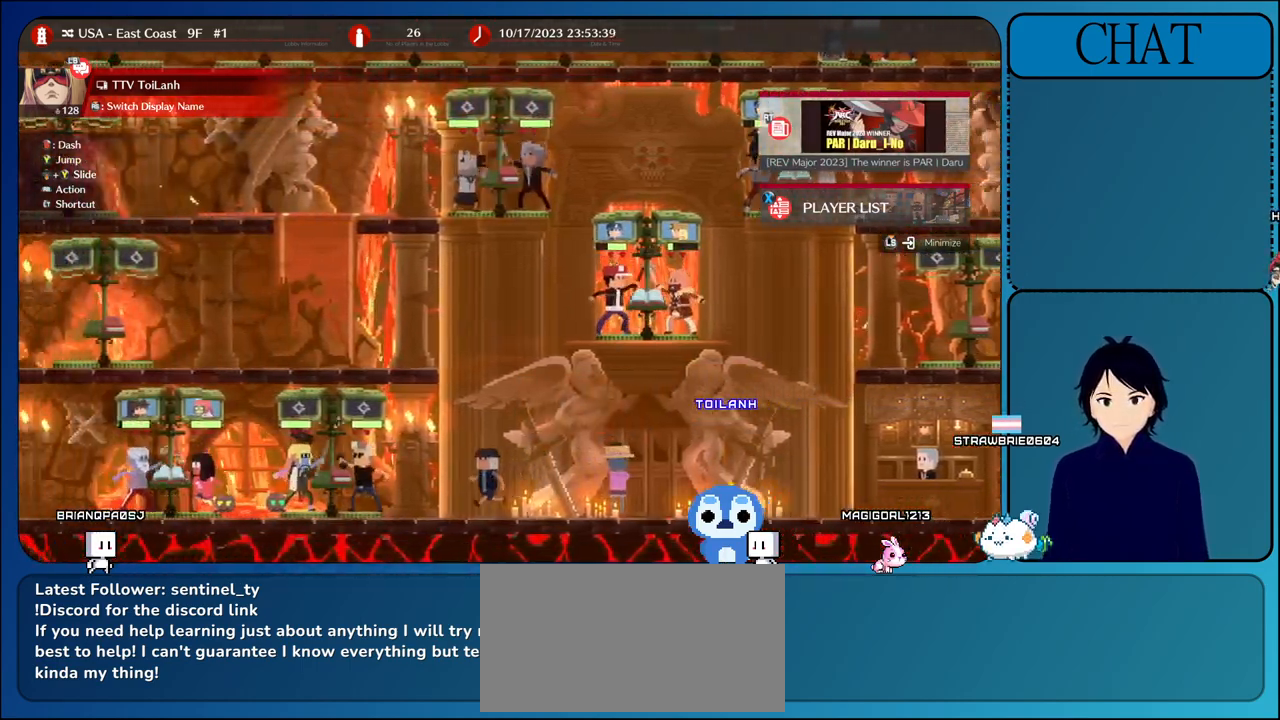
{"buttons": ["CIRCLE"], "left_stick": "left", "events": []}
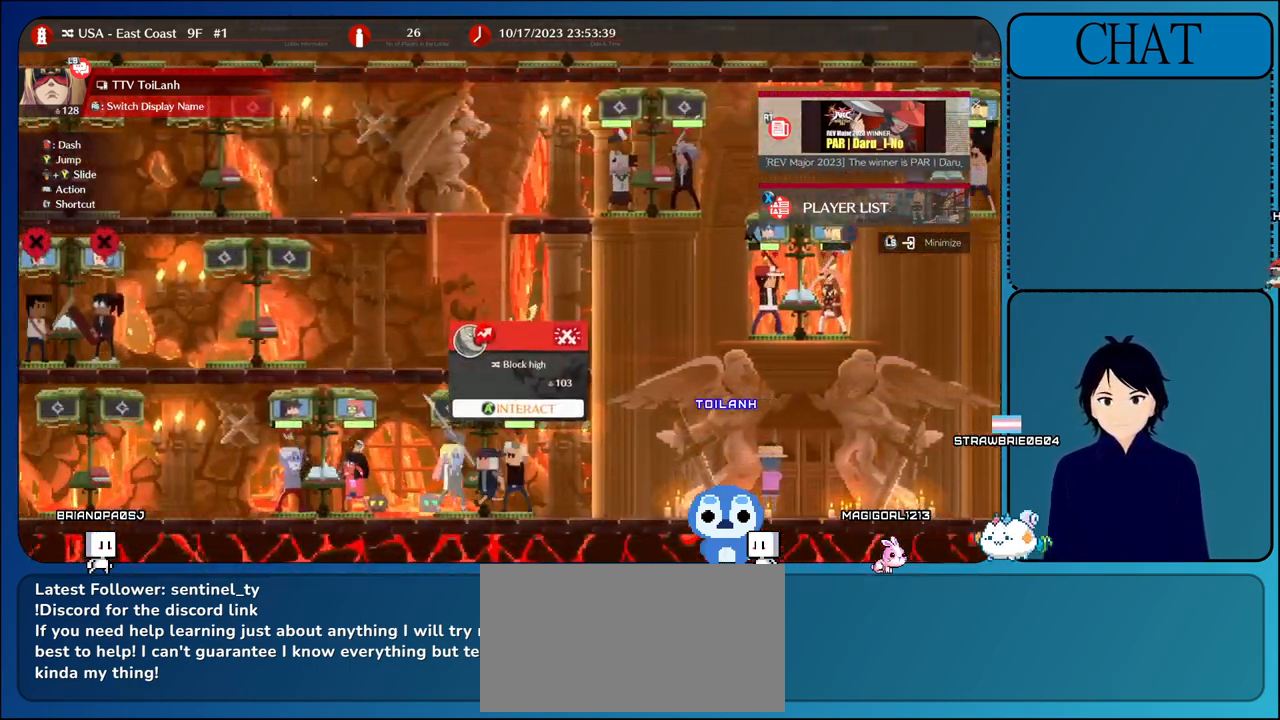
{"buttons": ["CIRCLE"], "left_stick": "left", "events": []}